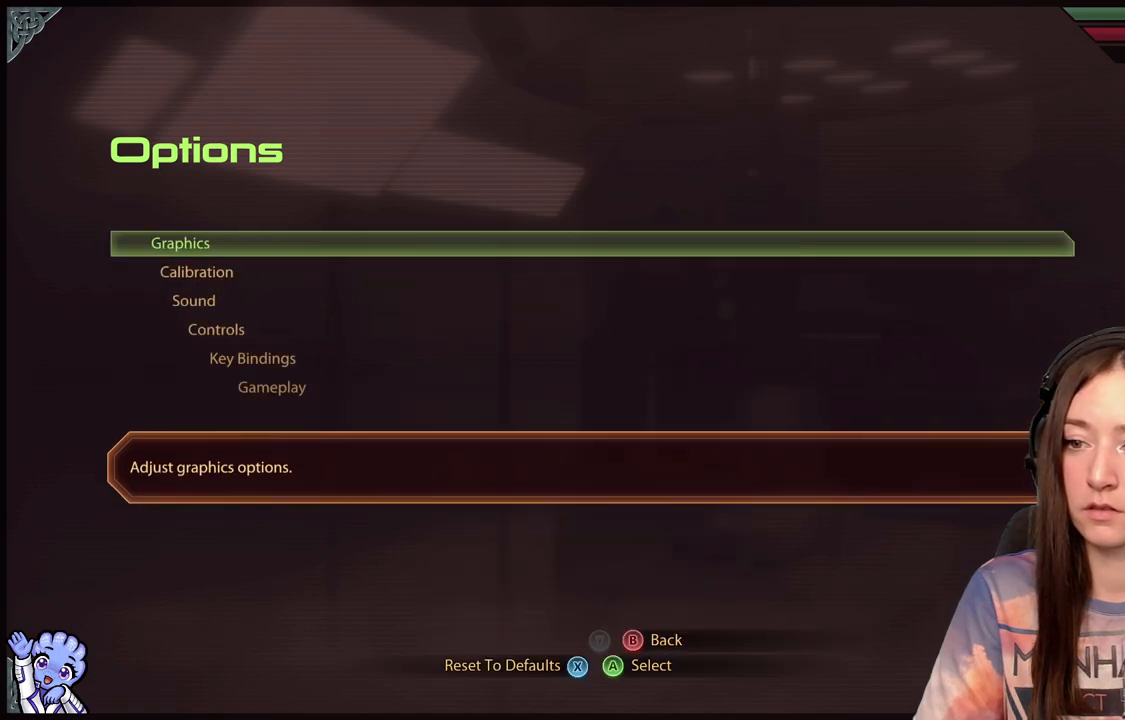
Gameplay with a controller (Xbox layout); each line is a JSON object with the inputs held at the frame after it. "events" lists button and stick changes between this image and that frame as [ms after this image, input, new state], when the widget could be followed in between. Not read: R2.
{"buttons": [], "left_stick": "down", "right_stick": "center", "events": [[183, "left_stick", "down"], [350, "left_stick", "center"], [433, "left_stick", "down"]]}
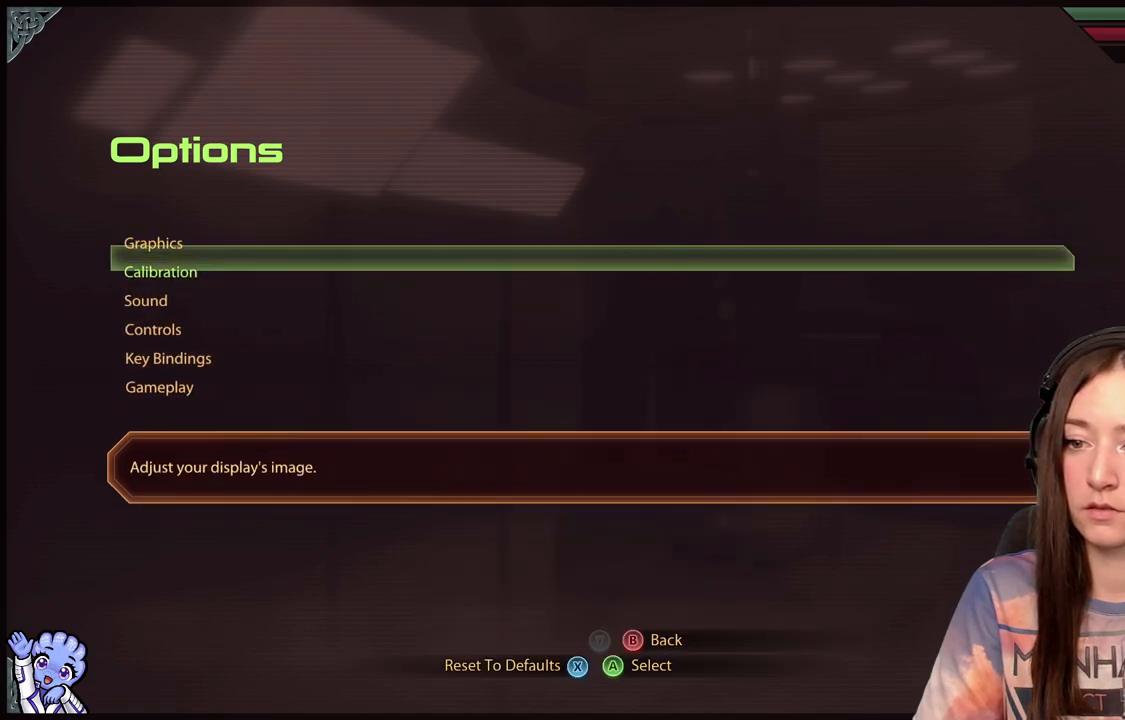
{"buttons": [], "left_stick": "center", "right_stick": "center", "events": [[117, "left_stick", "center"], [317, "left_stick", "down"], [483, "left_stick", "center"]]}
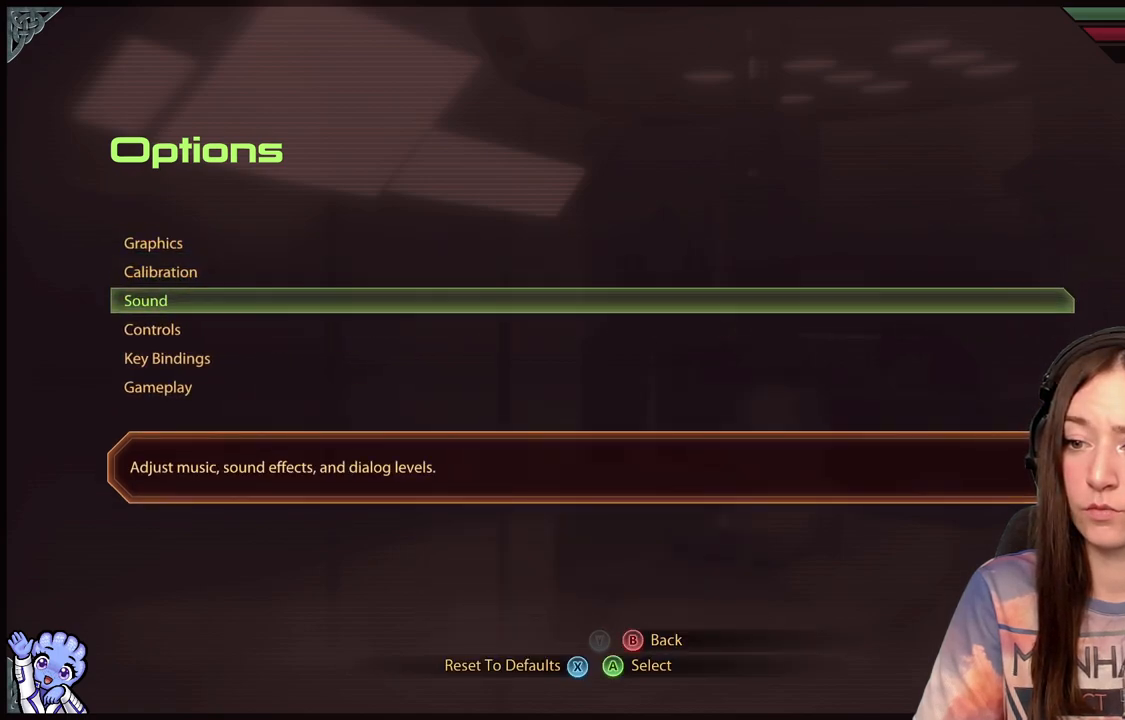
{"buttons": [], "left_stick": "center", "right_stick": "center", "events": [[33, "left_stick", "down"], [200, "left_stick", "center"], [267, "left_stick", "down"], [433, "left_stick", "center"]]}
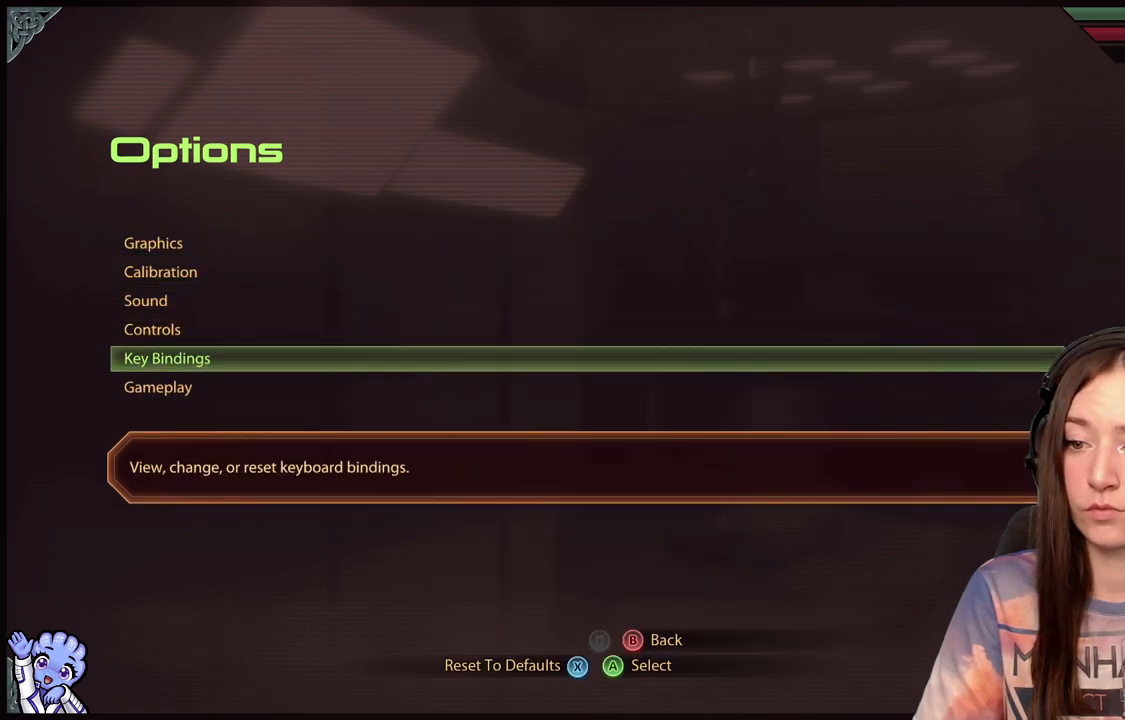
{"buttons": [], "left_stick": "up", "right_stick": "center", "events": [[17, "left_stick", "down"], [200, "left_stick", "center"], [450, "left_stick", "up"]]}
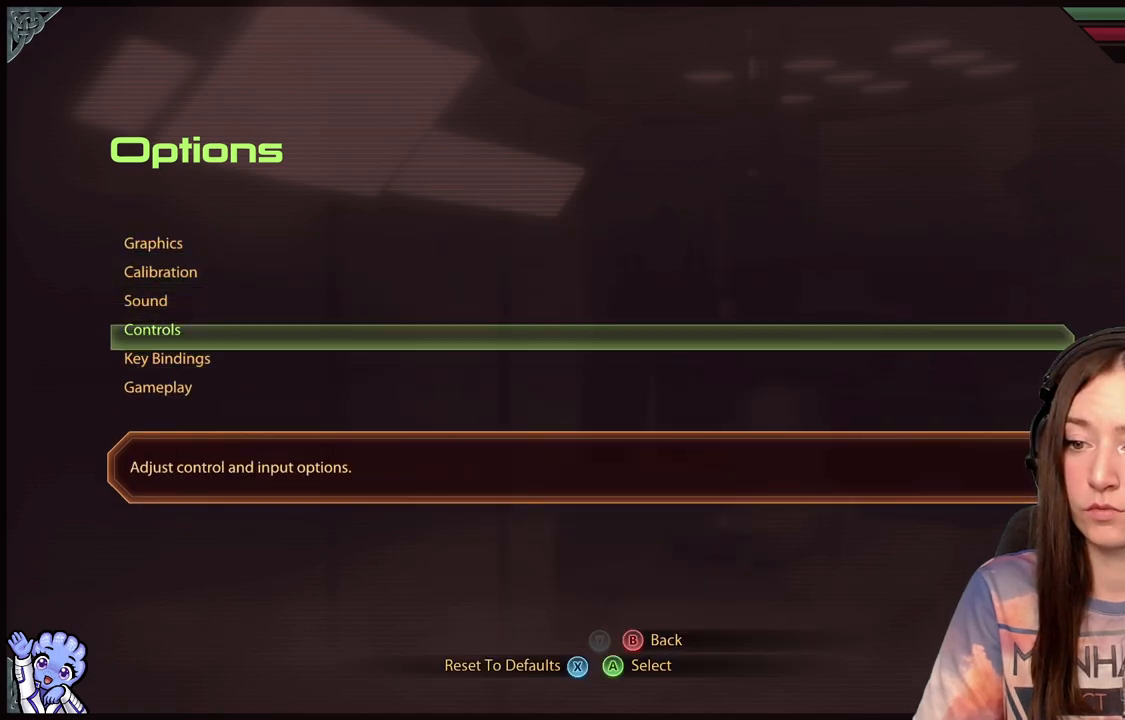
{"buttons": [], "left_stick": "up", "right_stick": "center", "events": [[67, "left_stick", "center"], [117, "left_stick", "down"], [300, "left_stick", "center"], [400, "left_stick", "up"]]}
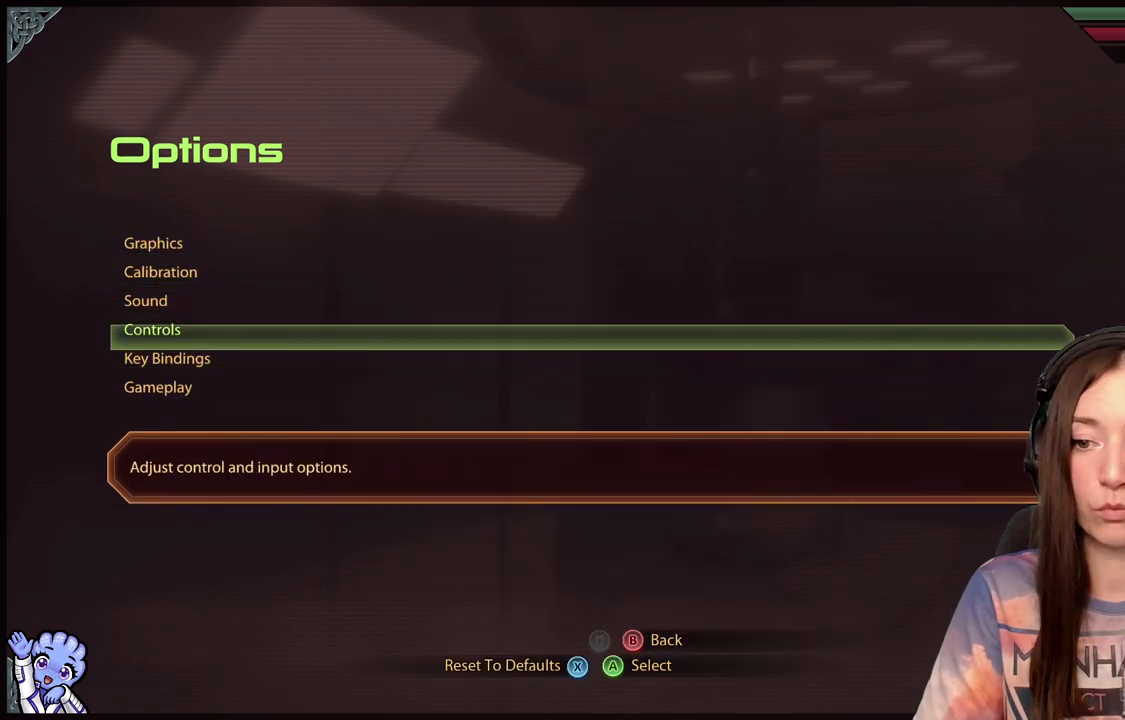
{"buttons": [], "left_stick": "center", "right_stick": "center", "events": [[67, "left_stick", "center"]]}
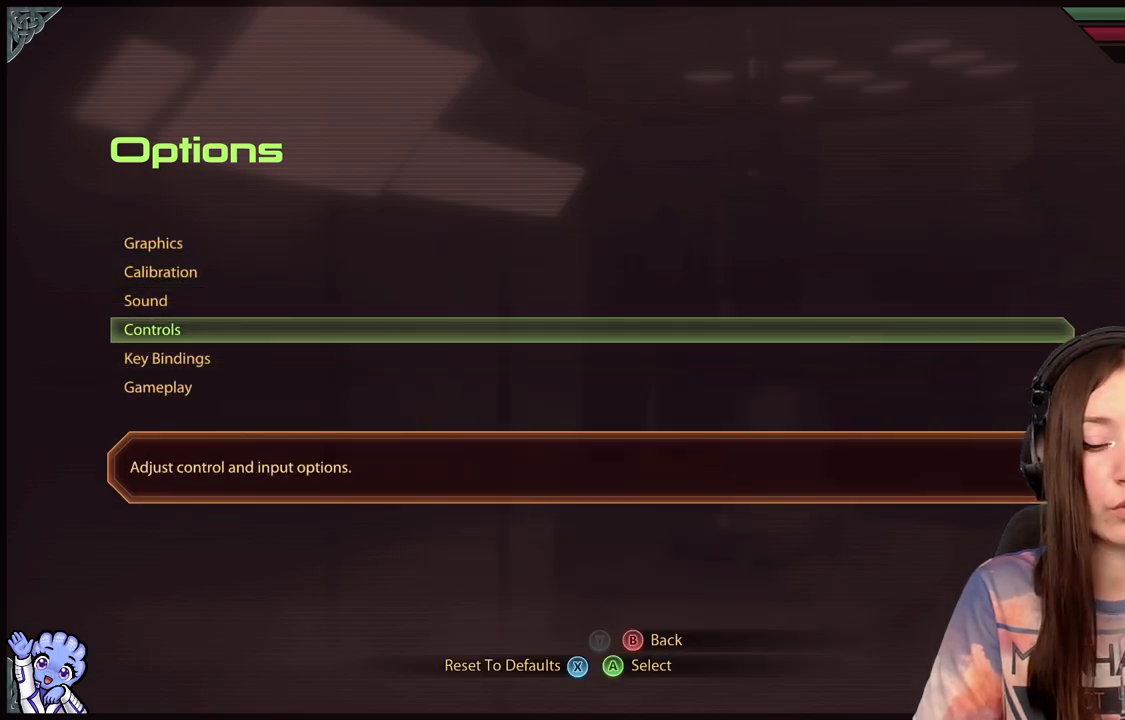
{"buttons": [], "left_stick": "center", "right_stick": "center", "events": []}
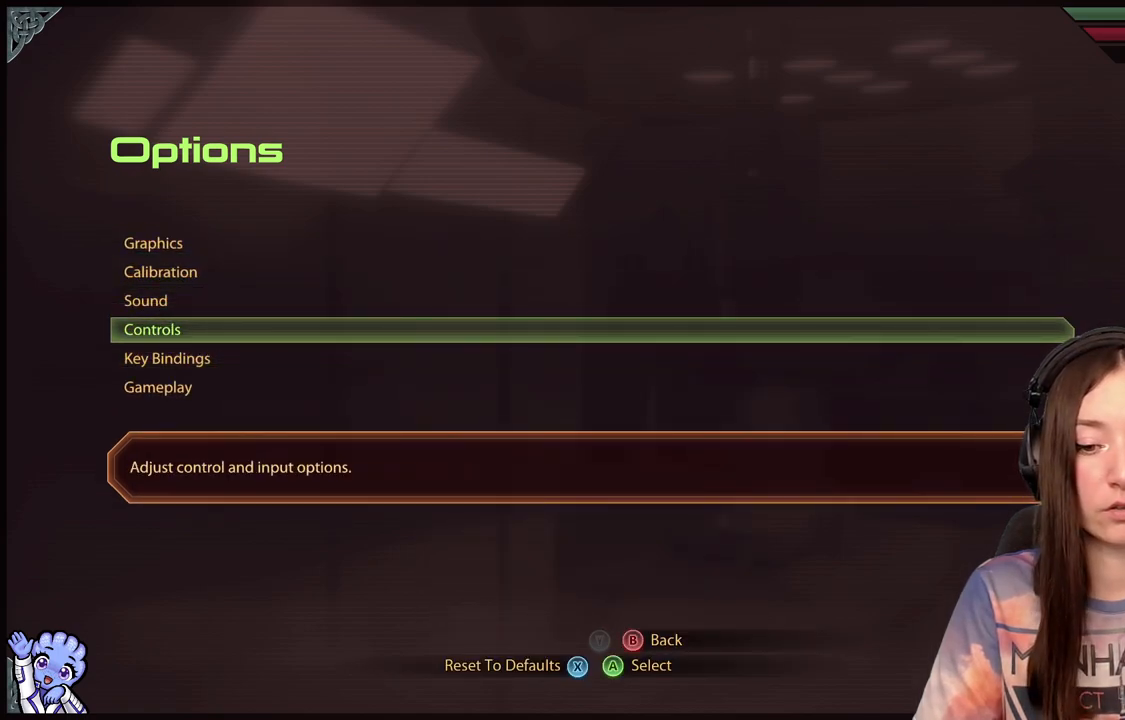
{"buttons": [], "left_stick": "center", "right_stick": "center", "events": []}
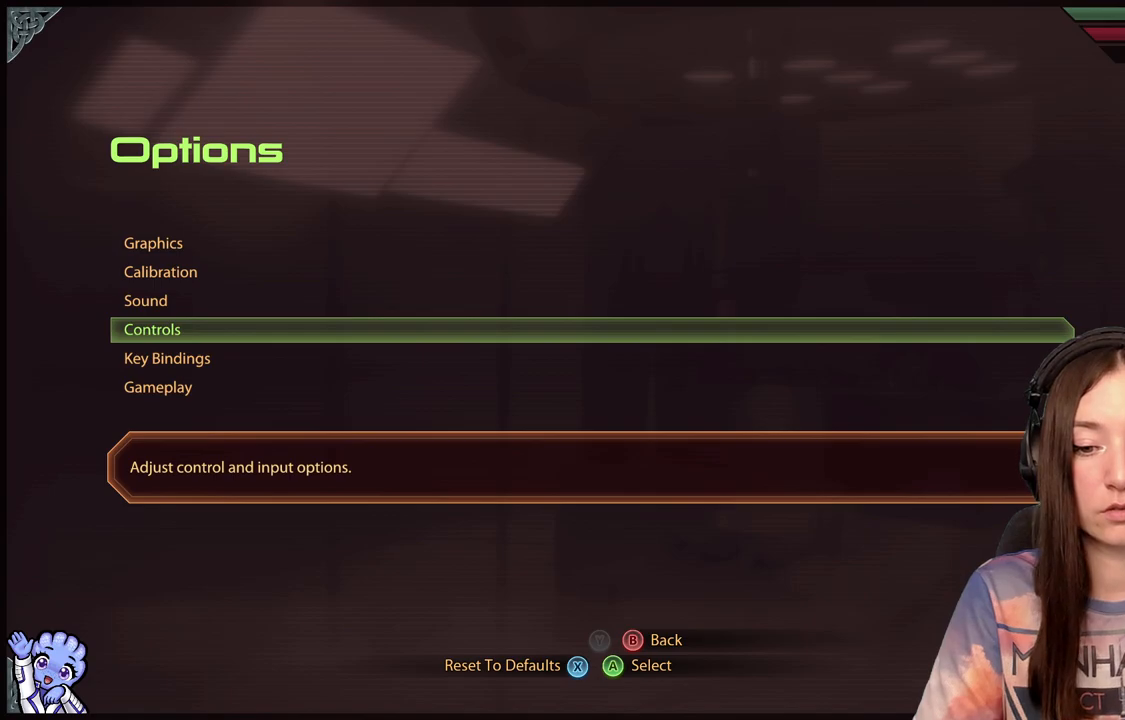
{"buttons": [], "left_stick": "center", "right_stick": "center", "events": []}
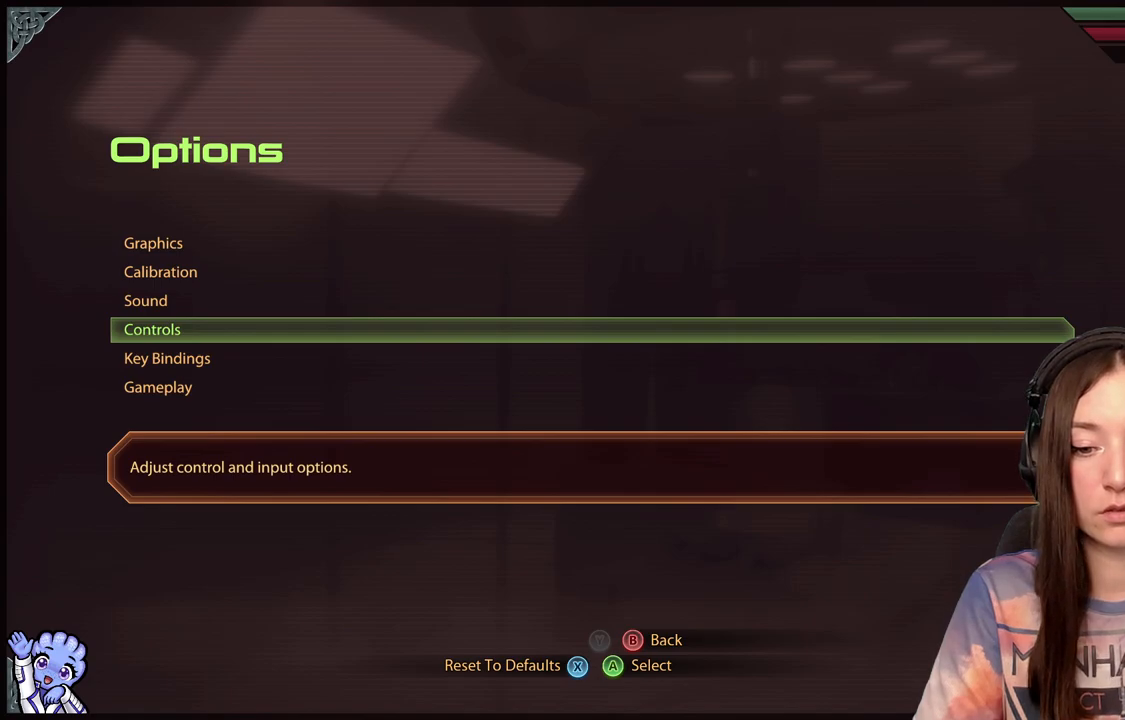
{"buttons": [], "left_stick": "center", "right_stick": "center", "events": []}
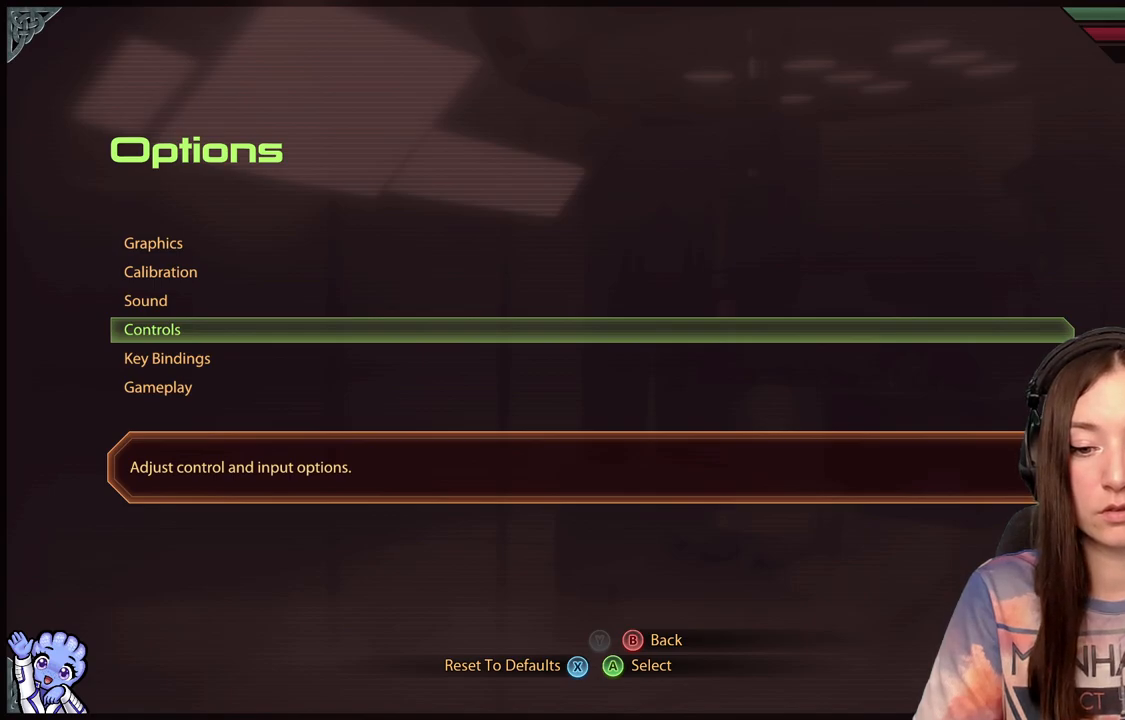
{"buttons": [], "left_stick": "up", "right_stick": "center", "events": [[217, "left_stick", "up"], [333, "left_stick", "center"], [467, "left_stick", "up"]]}
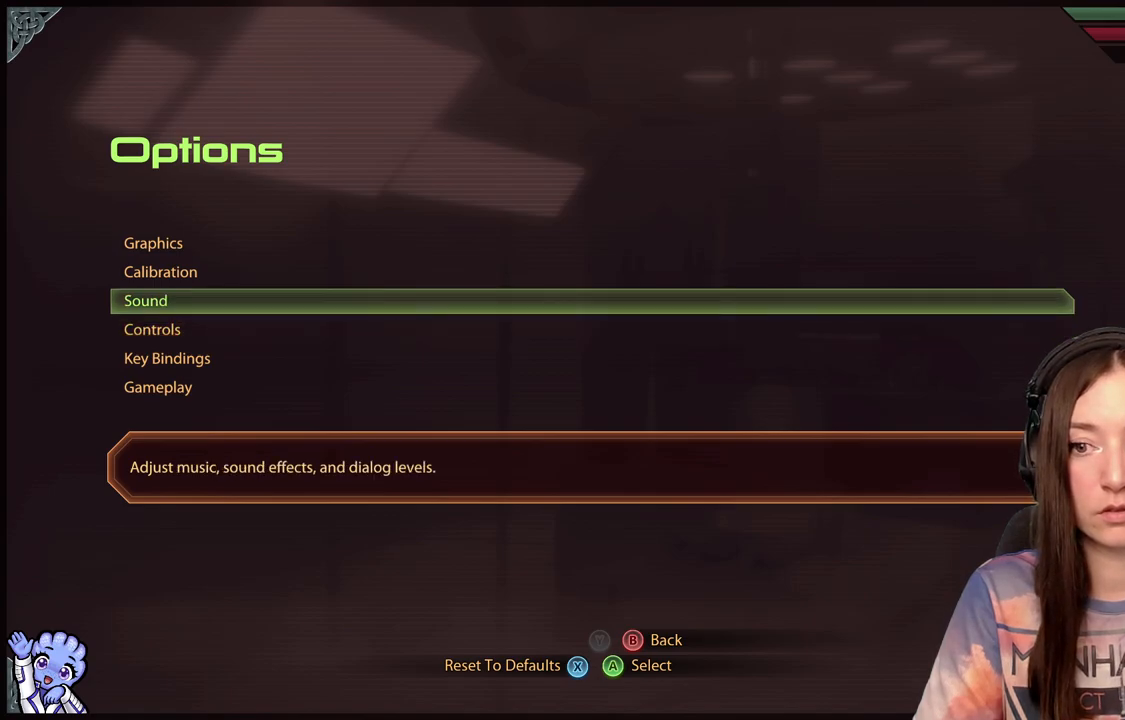
{"buttons": [], "left_stick": "center", "right_stick": "center", "events": [[100, "left_stick", "center"], [200, "B", "down"], [300, "B", "up"]]}
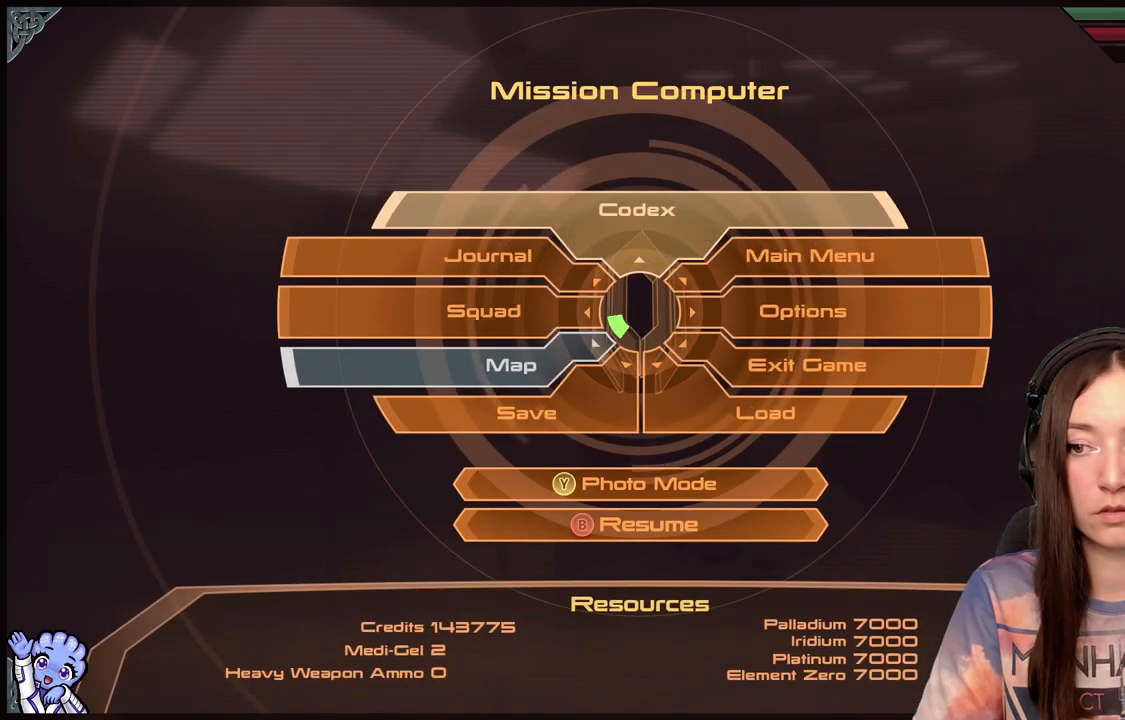
{"buttons": [], "left_stick": "center", "right_stick": "center", "events": []}
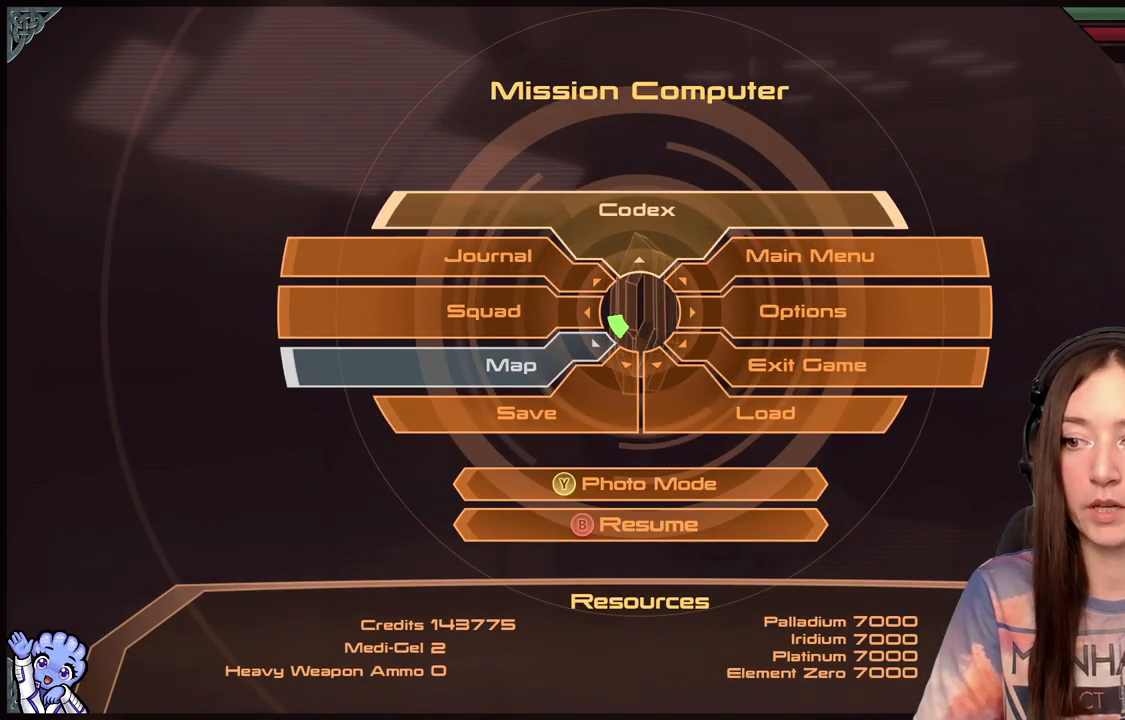
{"buttons": [], "left_stick": "center", "right_stick": "center", "events": [[150, "B", "down"], [267, "B", "up"]]}
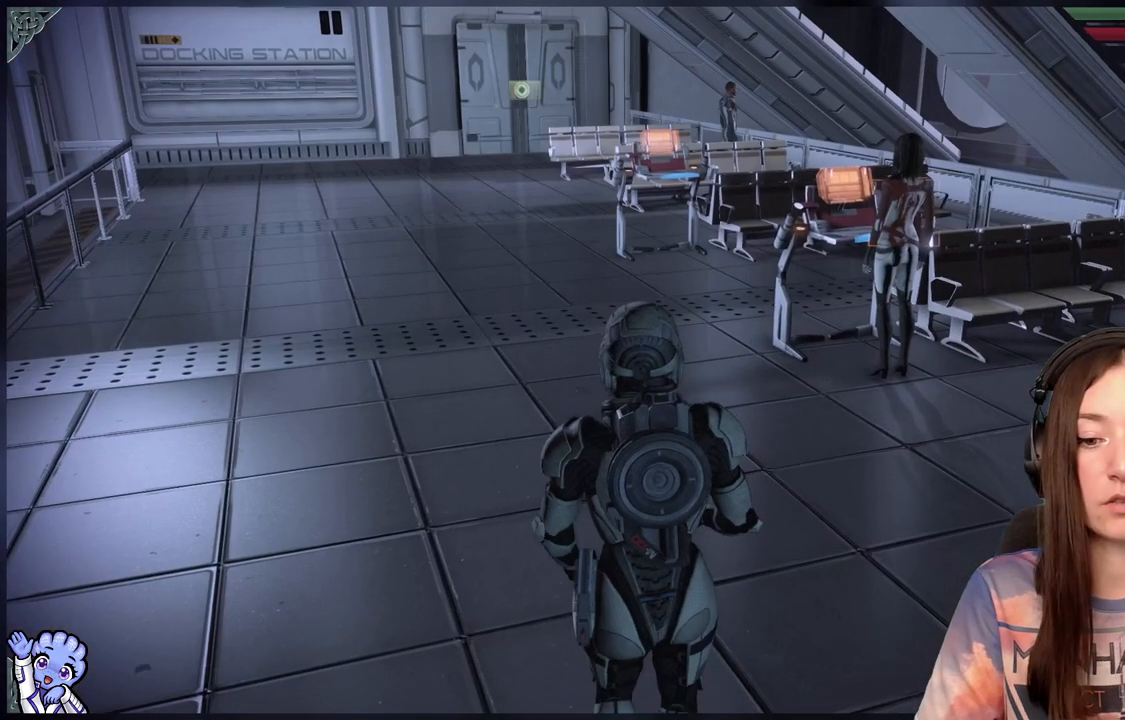
{"buttons": [], "left_stick": "down", "right_stick": "right", "events": [[50, "right_stick", "right"], [300, "left_stick", "down"]]}
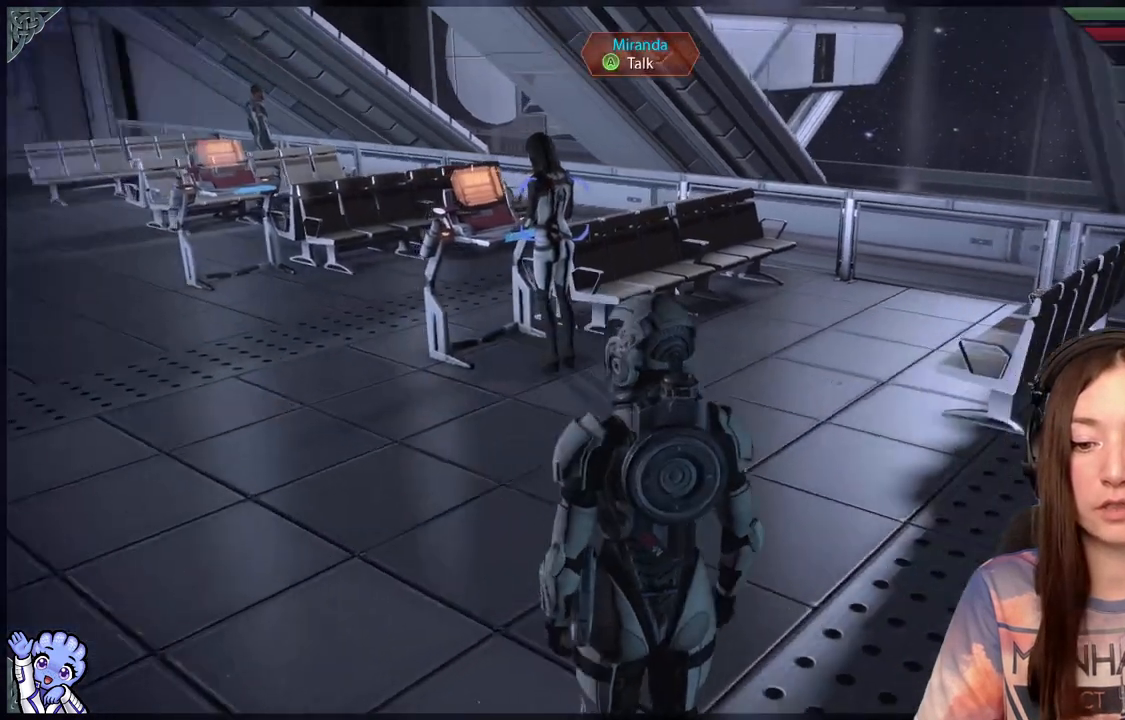
{"buttons": [], "left_stick": "down-right", "right_stick": "right", "events": [[50, "left_stick", "down-right"]]}
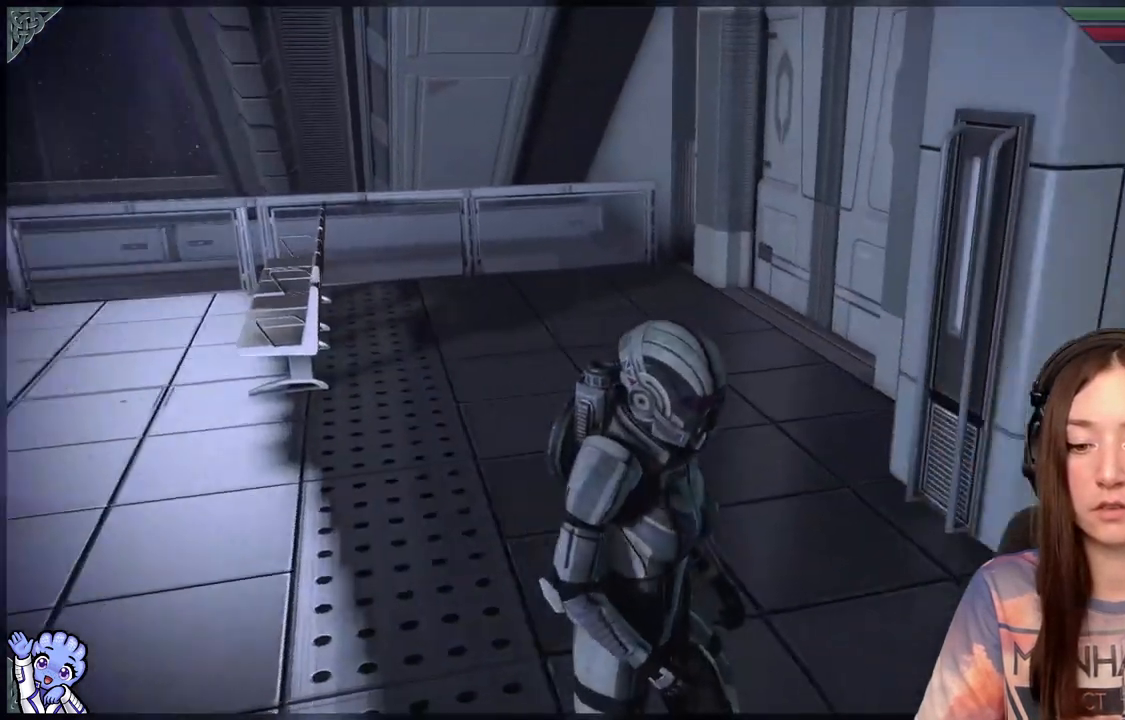
{"buttons": [], "left_stick": "up-right", "right_stick": "center", "events": [[100, "left_stick", "right"], [333, "left_stick", "up-right"], [467, "right_stick", "center"]]}
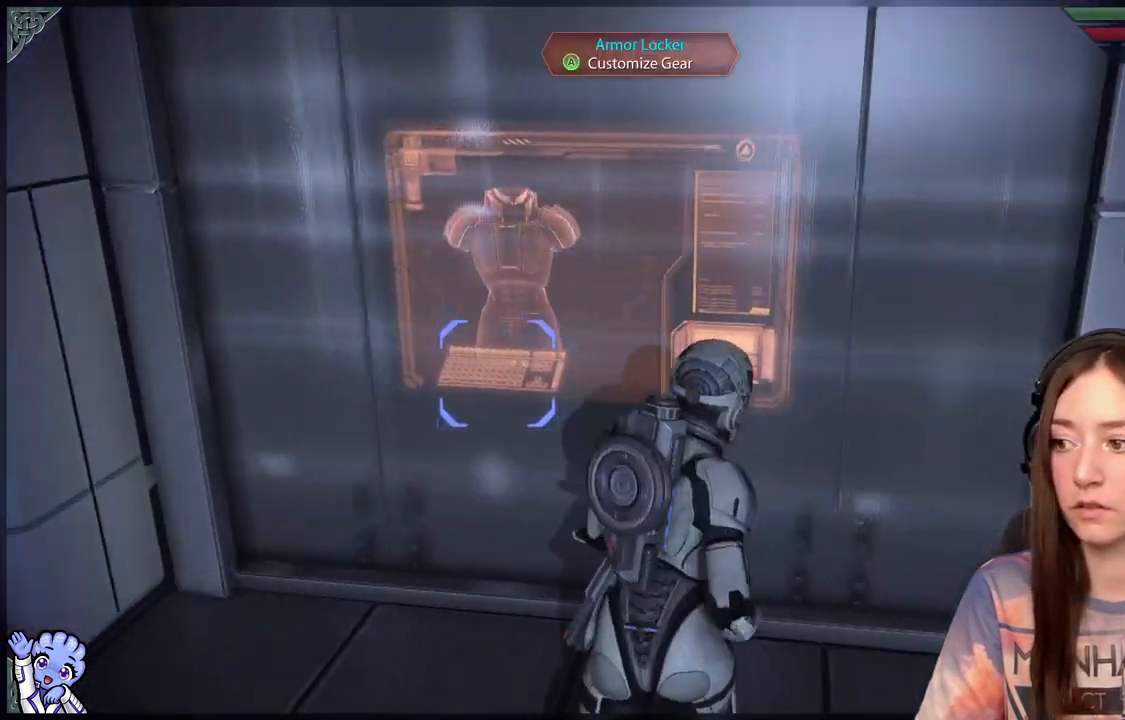
{"buttons": [], "left_stick": "center", "right_stick": "center", "events": [[33, "left_stick", "up"], [133, "left_stick", "up-left"], [300, "right_stick", "left"], [333, "left_stick", "center"], [483, "right_stick", "center"]]}
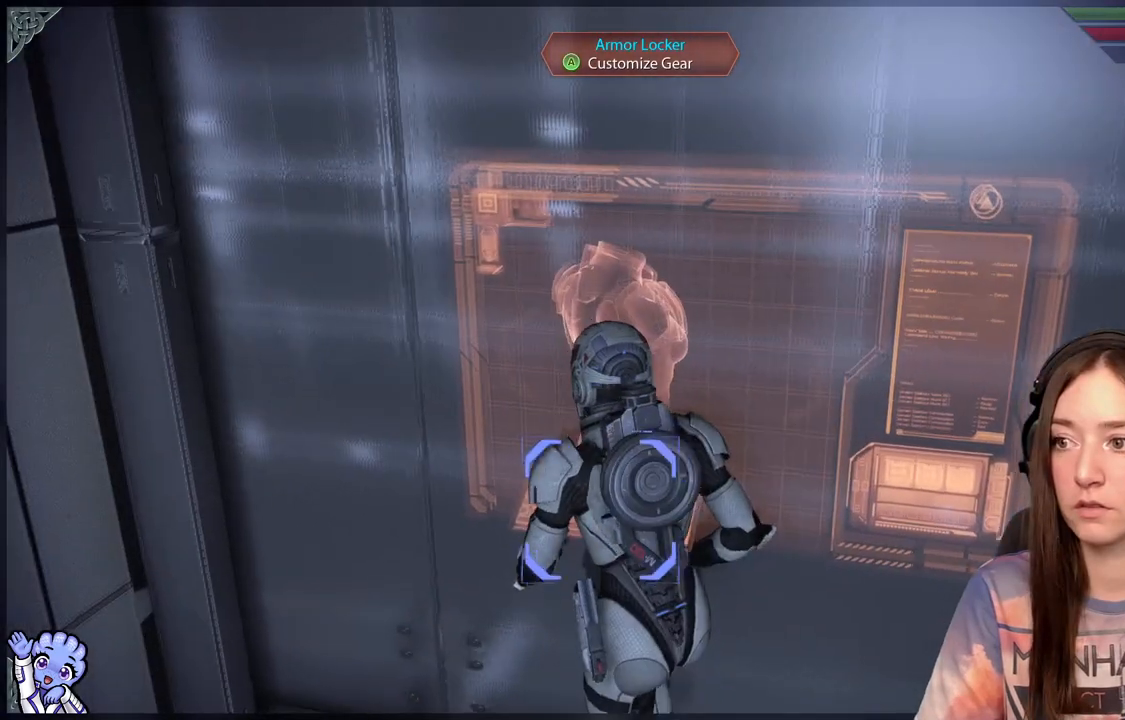
{"buttons": [], "left_stick": "center", "right_stick": "center", "events": [[67, "left_stick", "up"], [117, "A", "down"], [167, "left_stick", "center"], [200, "A", "up"]]}
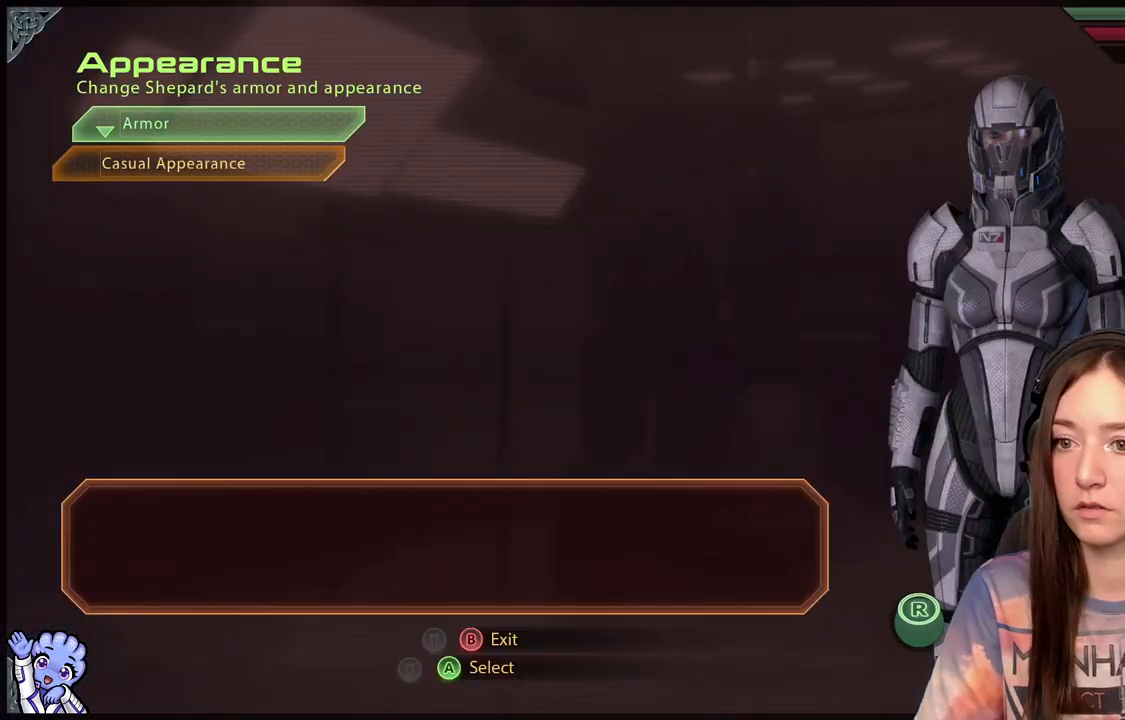
{"buttons": [], "left_stick": "center", "right_stick": "center", "events": [[117, "left_stick", "down"], [317, "left_stick", "center"]]}
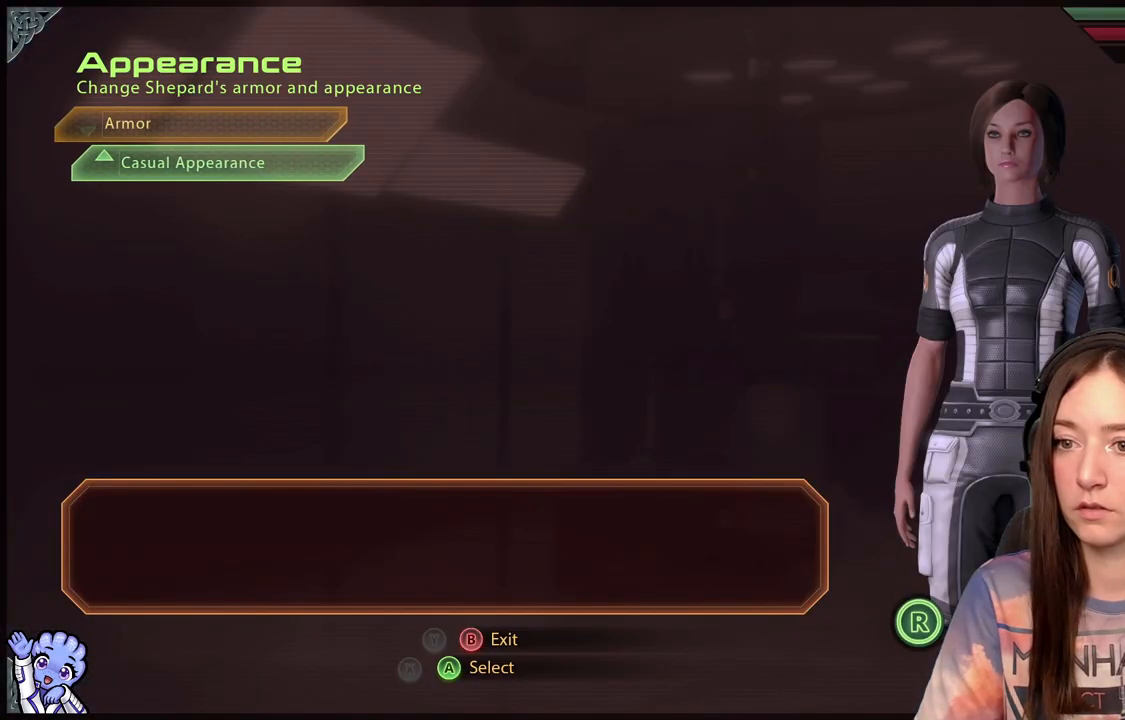
{"buttons": [], "left_stick": "center", "right_stick": "center", "events": []}
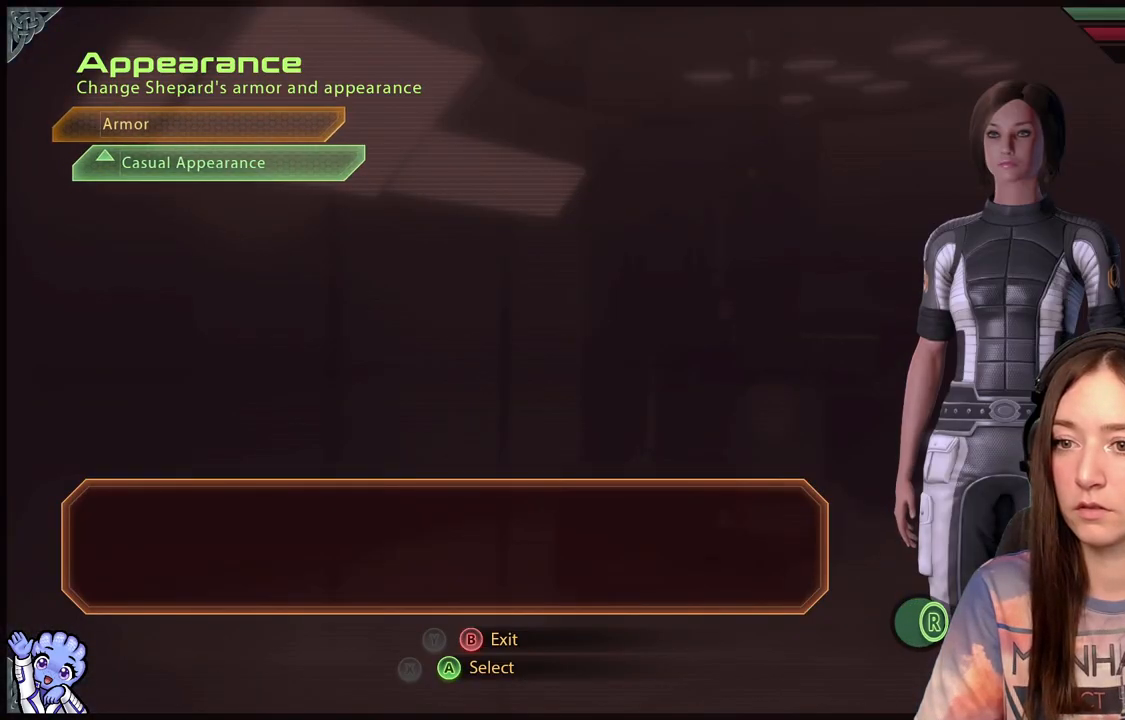
{"buttons": [], "left_stick": "center", "right_stick": "center", "events": []}
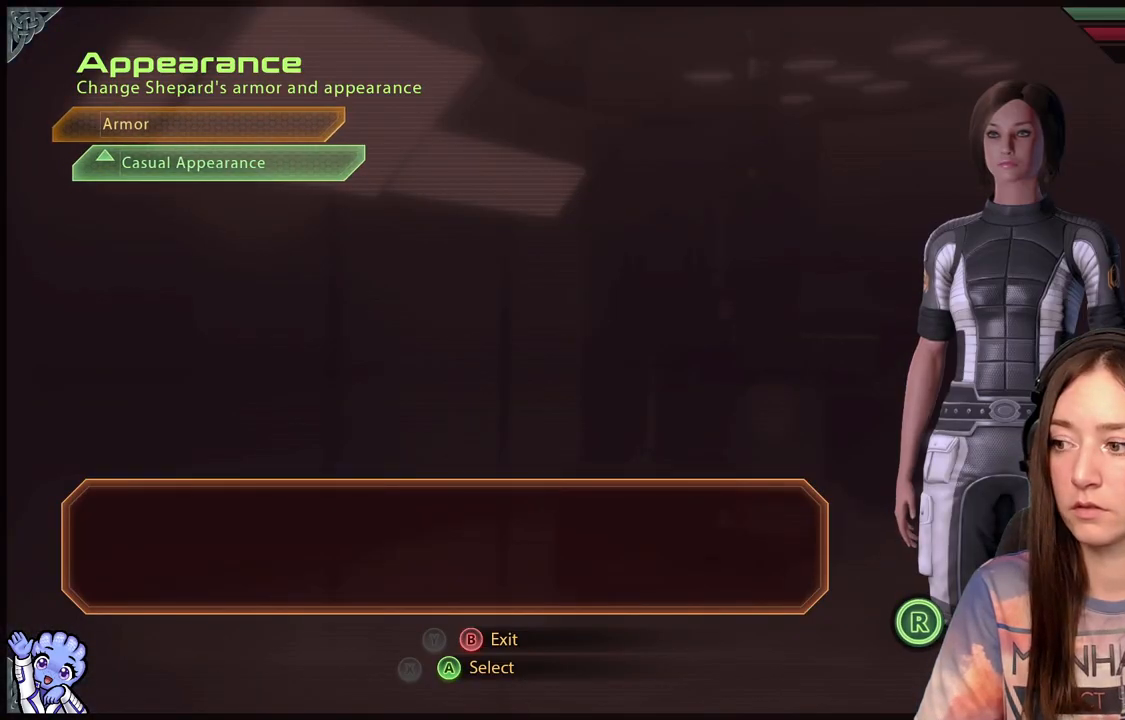
{"buttons": [], "left_stick": "center", "right_stick": "center", "events": []}
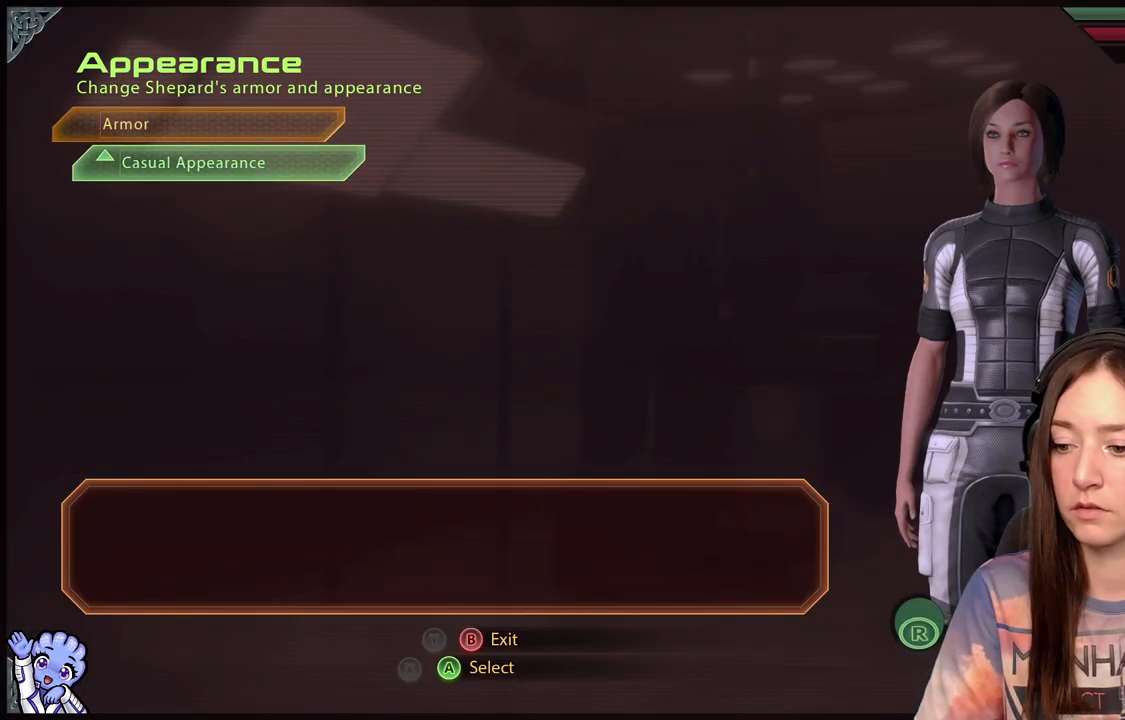
{"buttons": ["A"], "left_stick": "center", "right_stick": "center", "events": [[417, "A", "down"]]}
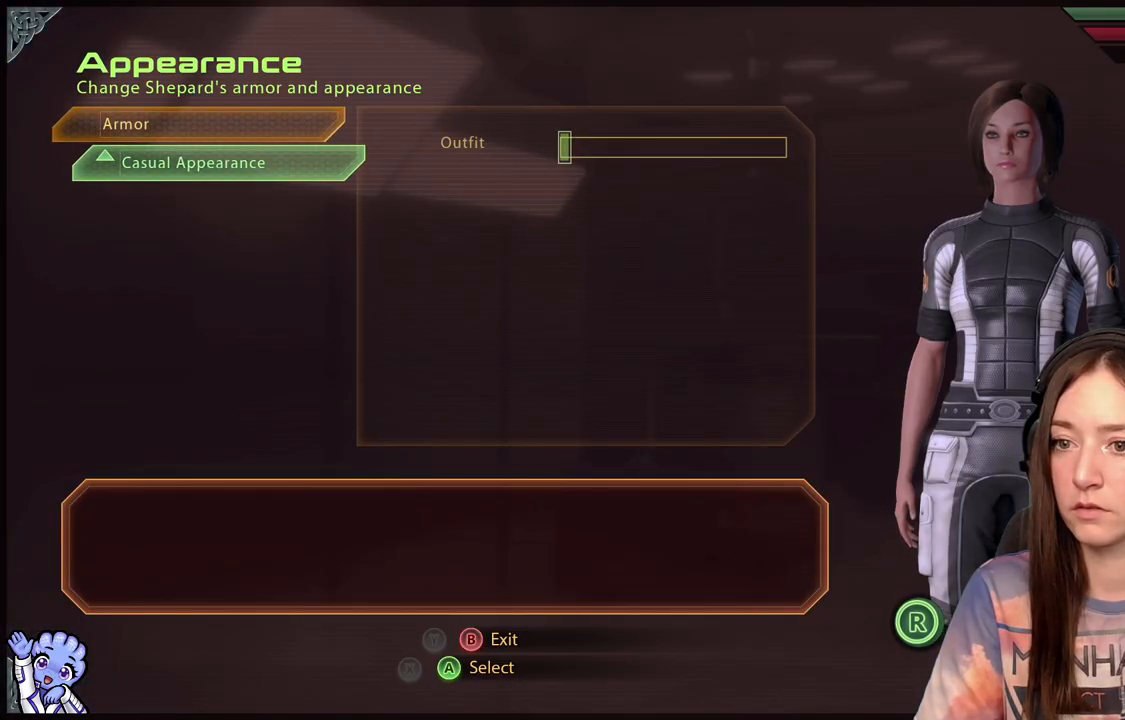
{"buttons": [], "left_stick": "center", "right_stick": "center", "events": [[67, "A", "up"]]}
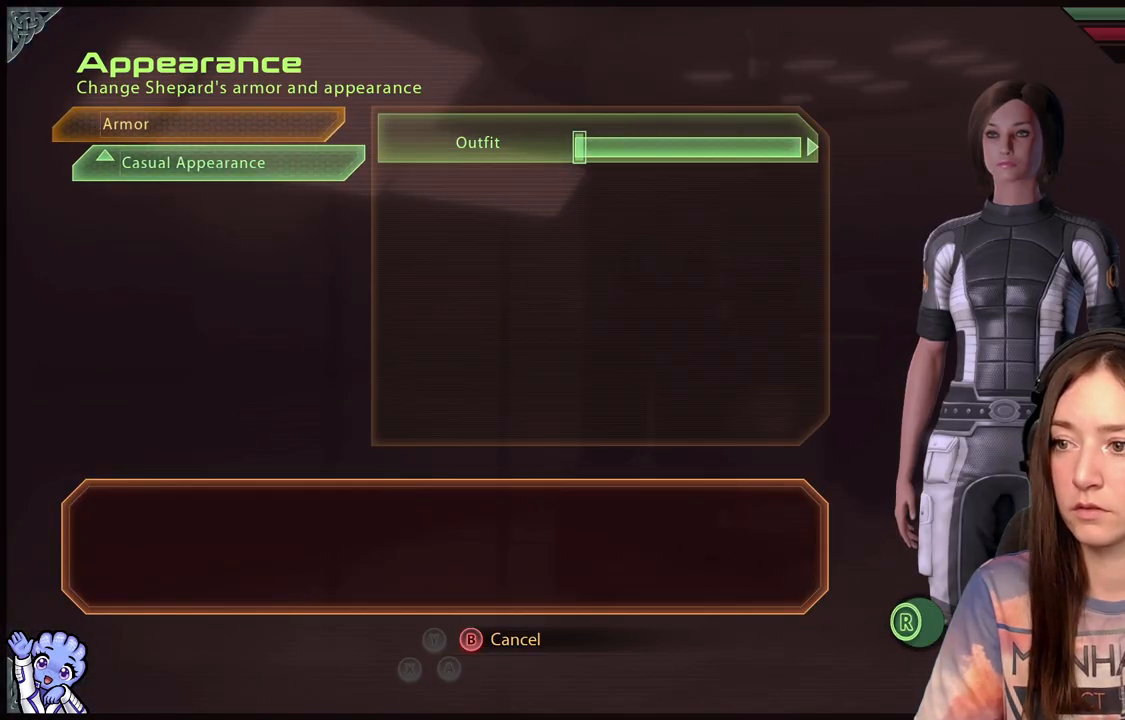
{"buttons": [], "left_stick": "right", "right_stick": "center", "events": [[317, "left_stick", "right"]]}
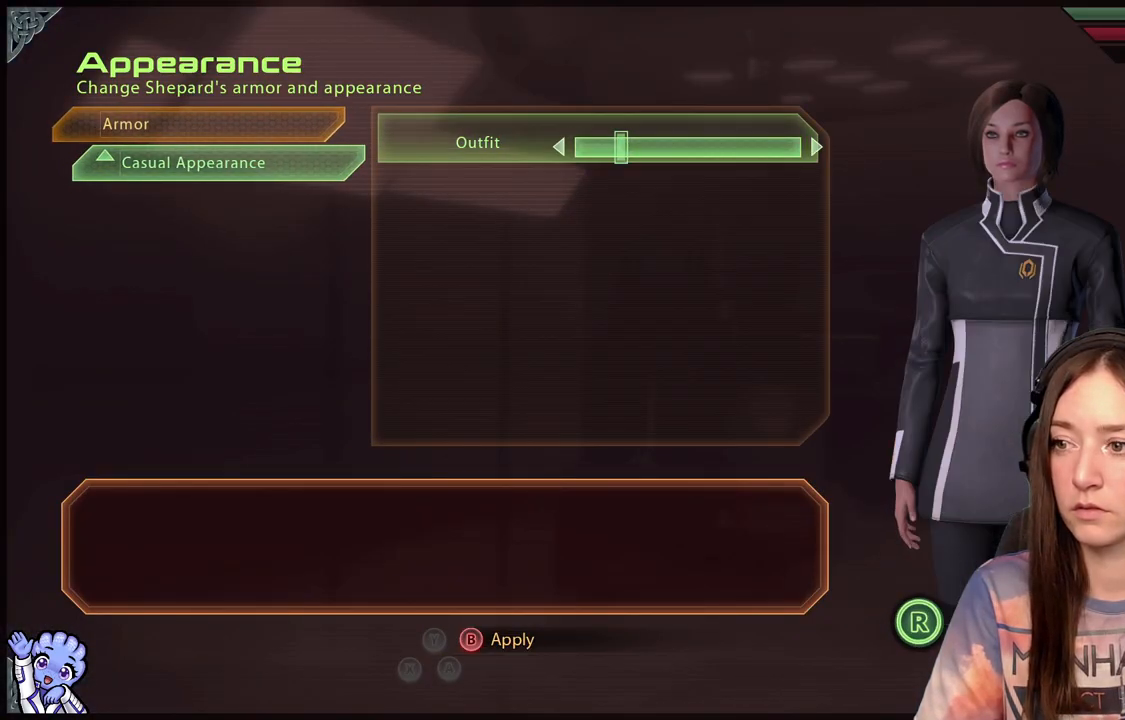
{"buttons": [], "left_stick": "center", "right_stick": "center", "events": [[67, "left_stick", "center"]]}
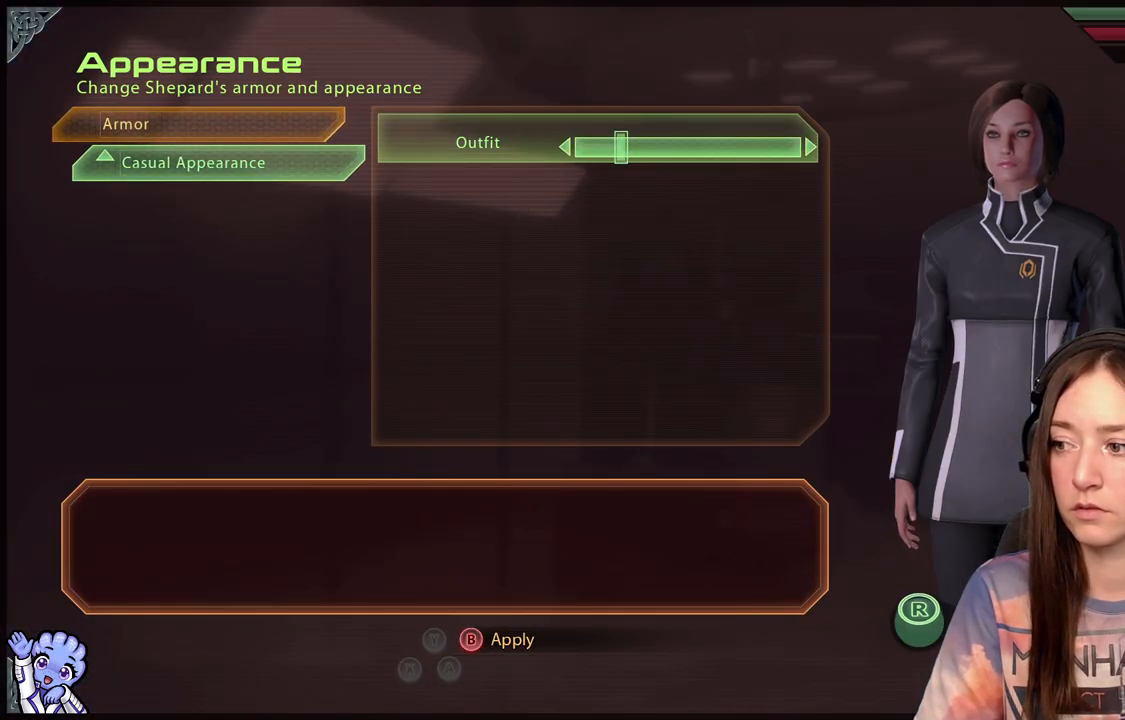
{"buttons": [], "left_stick": "center", "right_stick": "center", "events": [[133, "left_stick", "right"], [333, "left_stick", "center"]]}